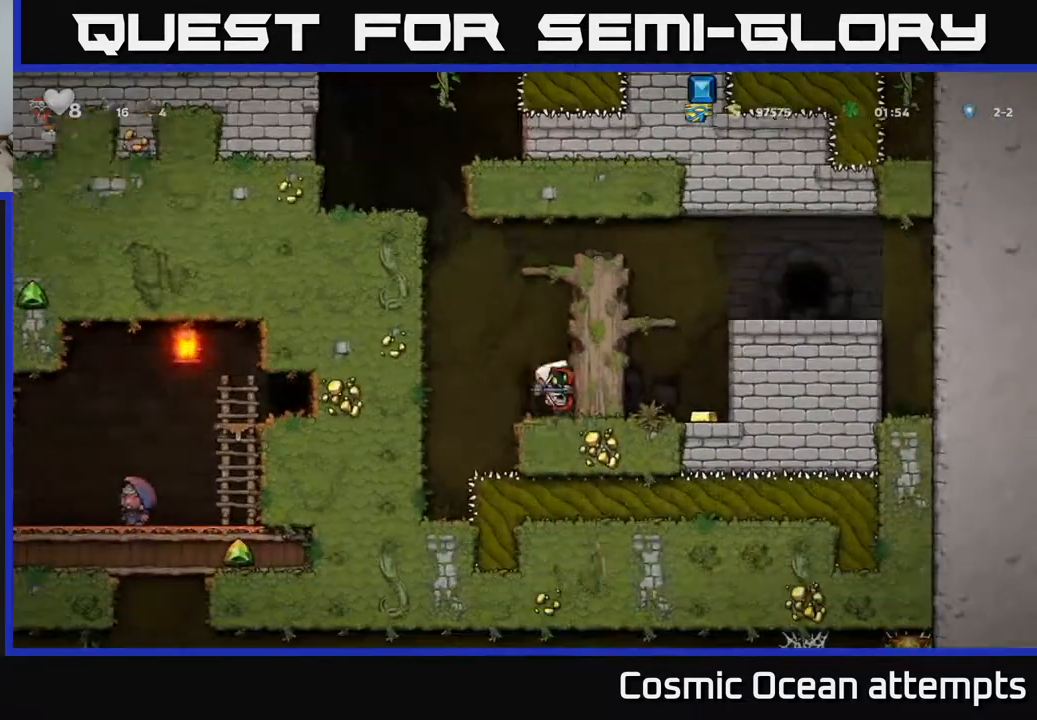
Gameplay with a controller (Xbox layout); each line is a JSON object with the inputs held at the frame after it. "events" lists button and stick changes between this image and that frame as [ms after this image, input, new state], when the widget could be followed in between.
{"buttons": ["A", "DPAD_RIGHT"], "left_stick": "center", "right_stick": "center", "events": [[117, "A", "up"], [317, "A", "down"]]}
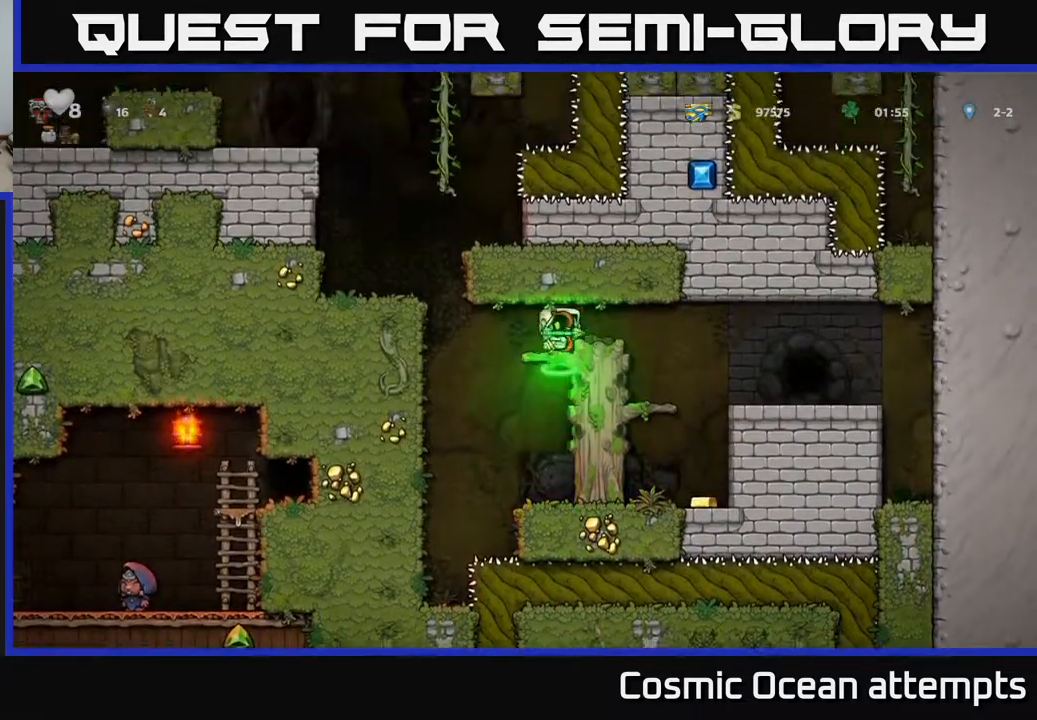
{"buttons": [], "left_stick": "center", "right_stick": "center", "events": [[67, "A", "up"], [300, "DPAD_RIGHT", "up"]]}
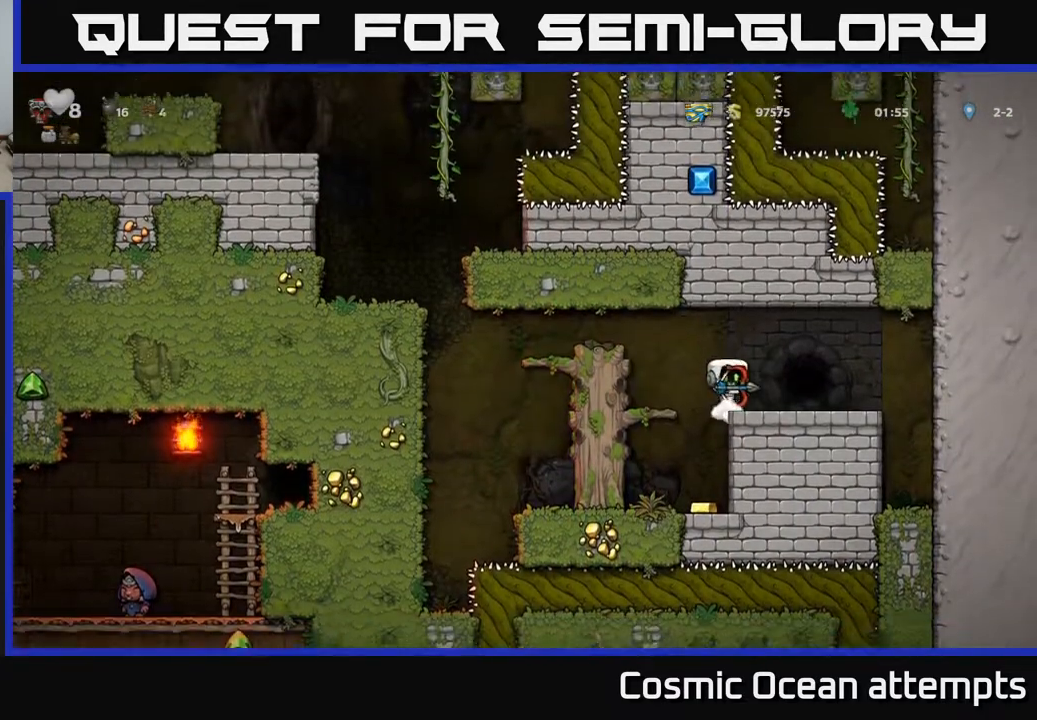
{"buttons": [], "left_stick": "center", "right_stick": "center", "events": [[350, "DPAD_LEFT", "down"], [450, "DPAD_LEFT", "up"]]}
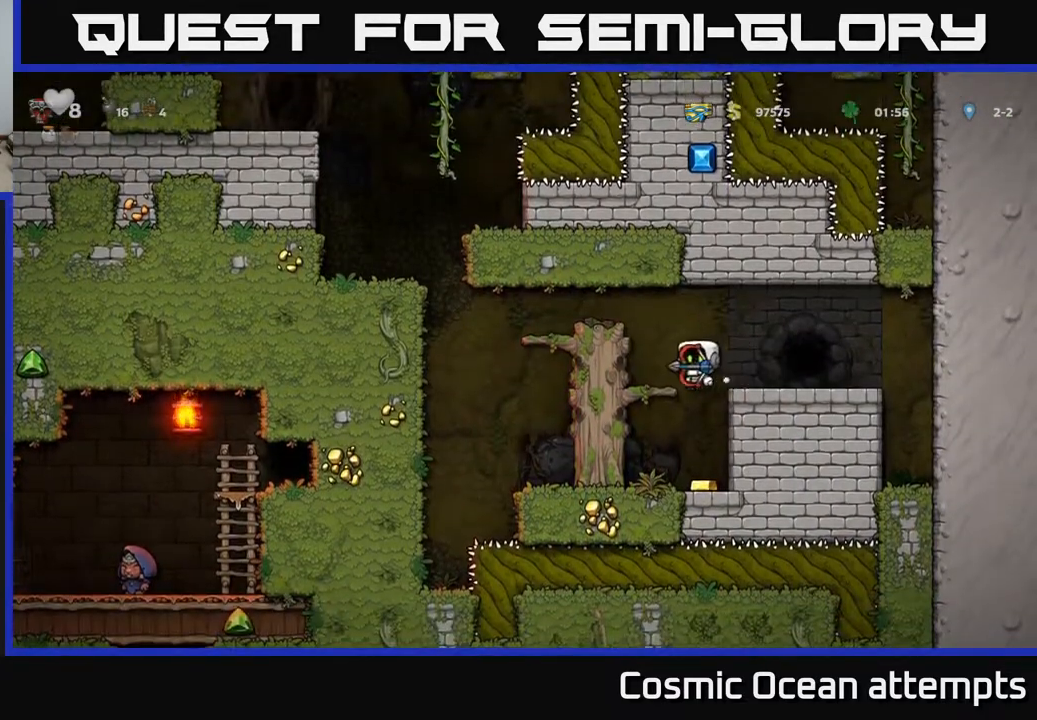
{"buttons": [], "left_stick": "center", "right_stick": "center", "events": [[167, "DPAD_RIGHT", "down"], [267, "DPAD_RIGHT", "up"]]}
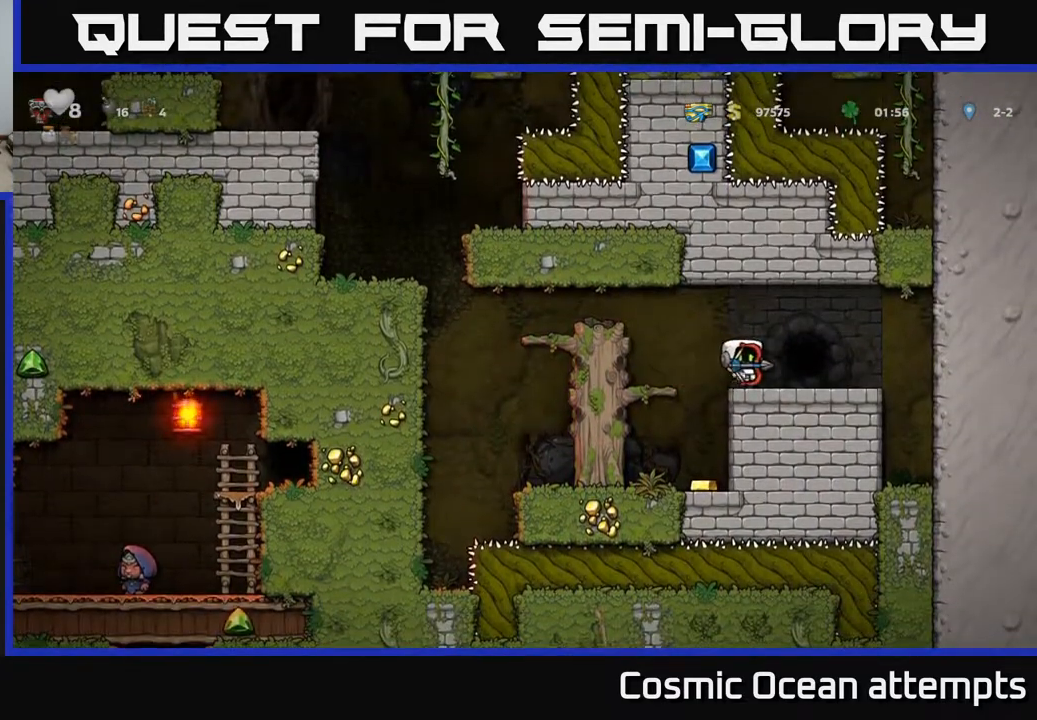
{"buttons": [], "left_stick": "center", "right_stick": "center", "events": [[83, "DPAD_LEFT", "down"], [167, "DPAD_LEFT", "up"]]}
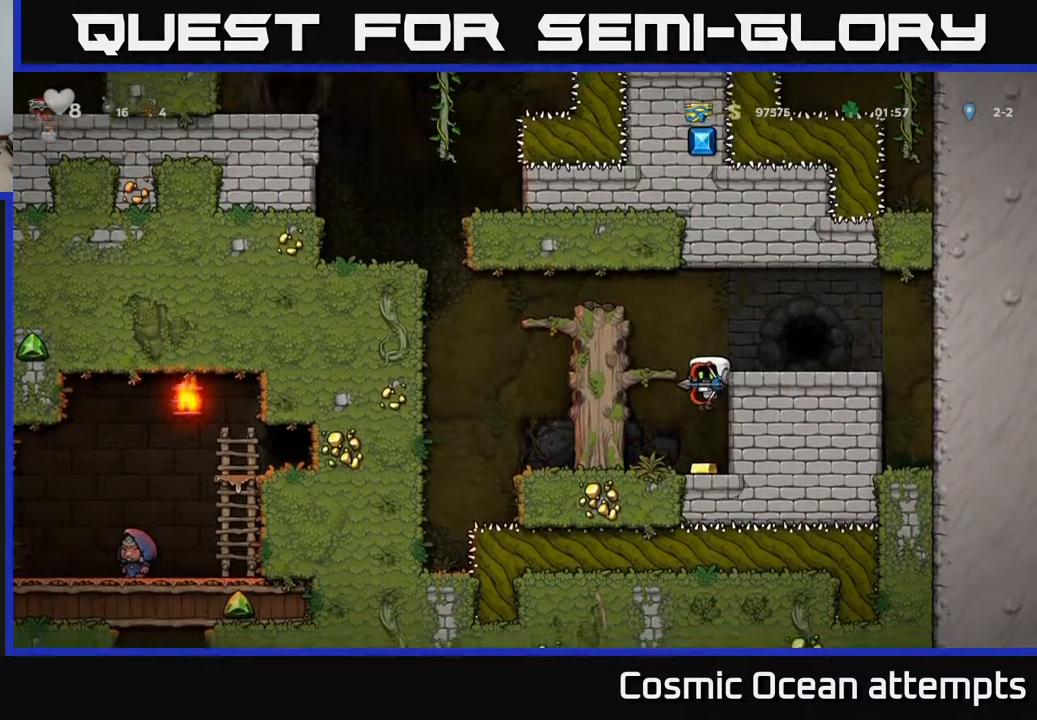
{"buttons": ["A", "DPAD_RIGHT"], "left_stick": "center", "right_stick": "center", "events": [[150, "DPAD_DOWN", "down"], [250, "X", "down"], [333, "X", "up"], [367, "DPAD_DOWN", "up"], [400, "A", "down"], [500, "DPAD_RIGHT", "down"]]}
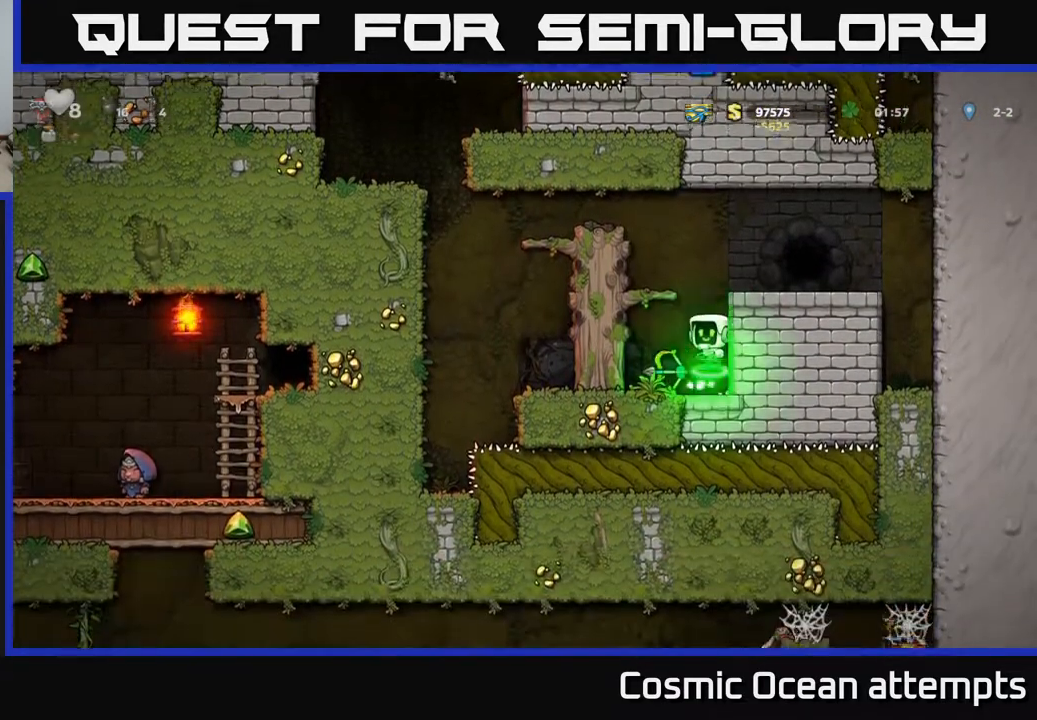
{"buttons": [], "left_stick": "center", "right_stick": "center", "events": [[67, "A", "up"], [317, "DPAD_RIGHT", "up"]]}
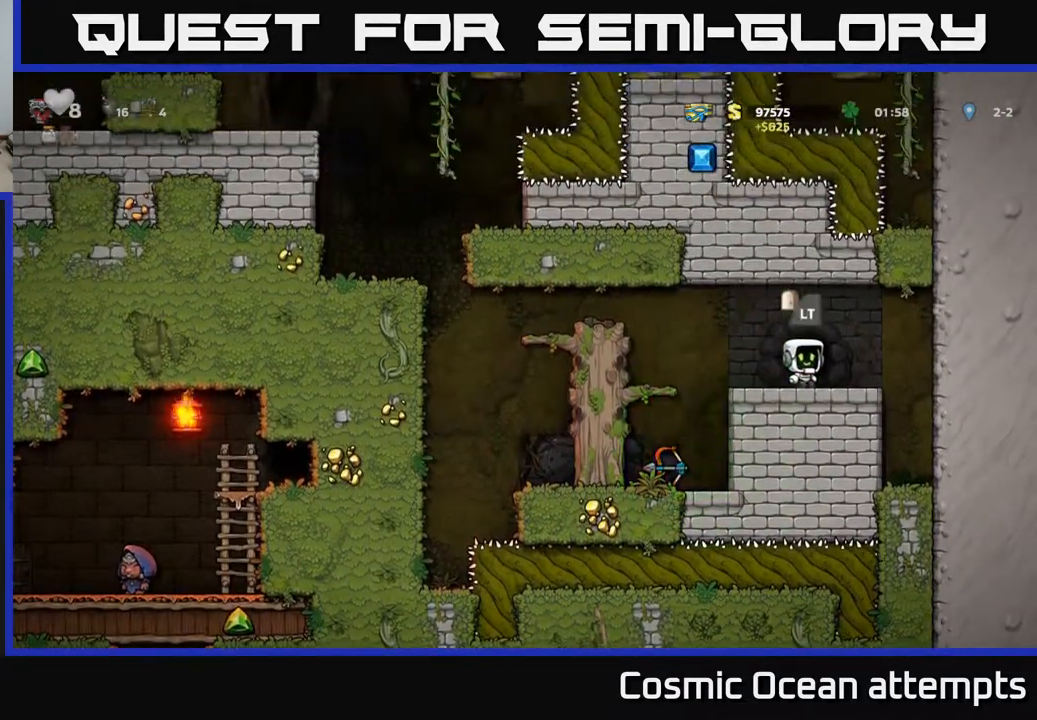
{"buttons": ["L2"], "left_stick": "center", "right_stick": "center", "events": [[17, "L2", "down"], [67, "DPAD_RIGHT", "down"], [117, "DPAD_RIGHT", "up"], [183, "L2", "up"], [267, "L2", "down"], [350, "L2", "up"], [400, "L2", "down"]]}
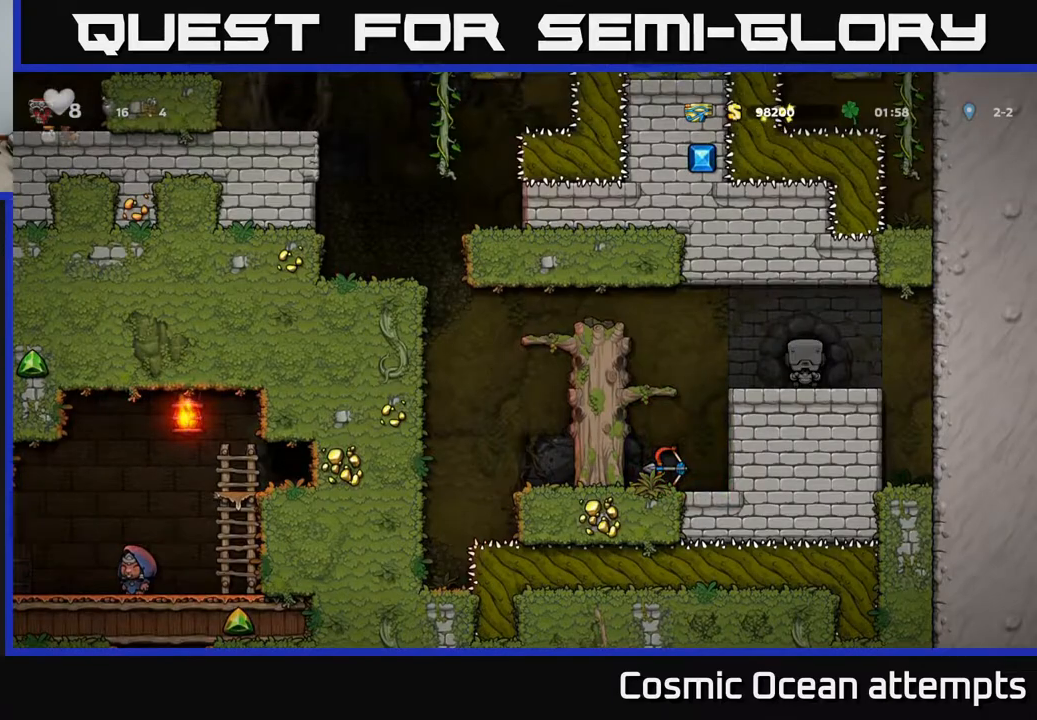
{"buttons": [], "left_stick": "center", "right_stick": "center", "events": [[17, "L2", "up"]]}
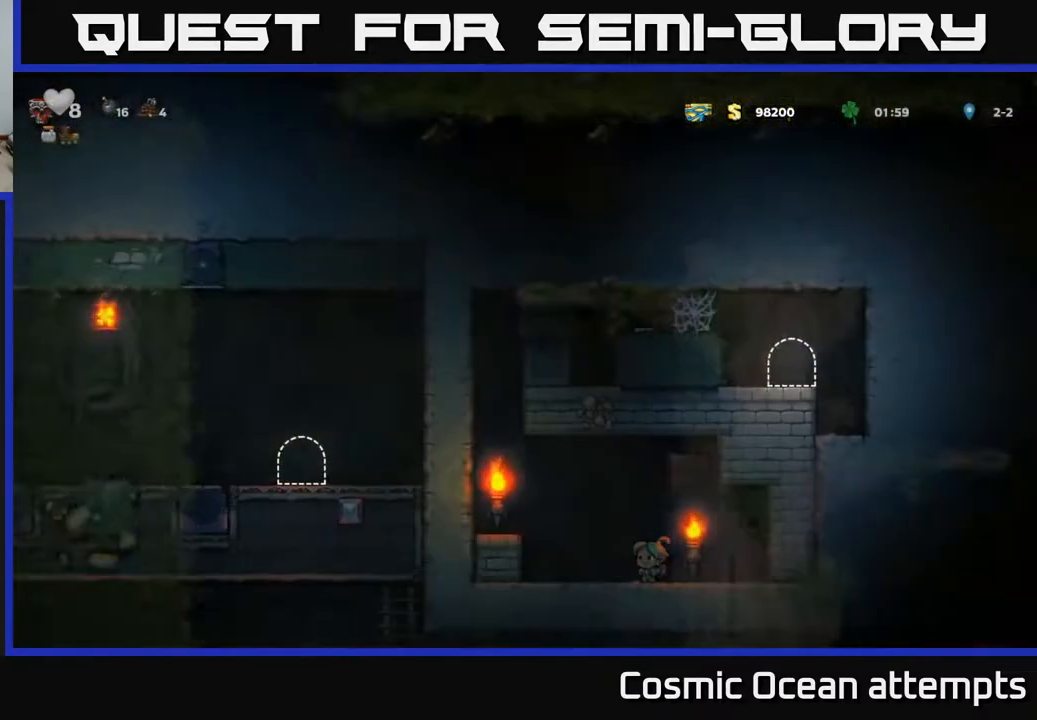
{"buttons": ["A", "DPAD_LEFT"], "left_stick": "center", "right_stick": "center", "events": [[400, "DPAD_LEFT", "down"], [483, "A", "down"]]}
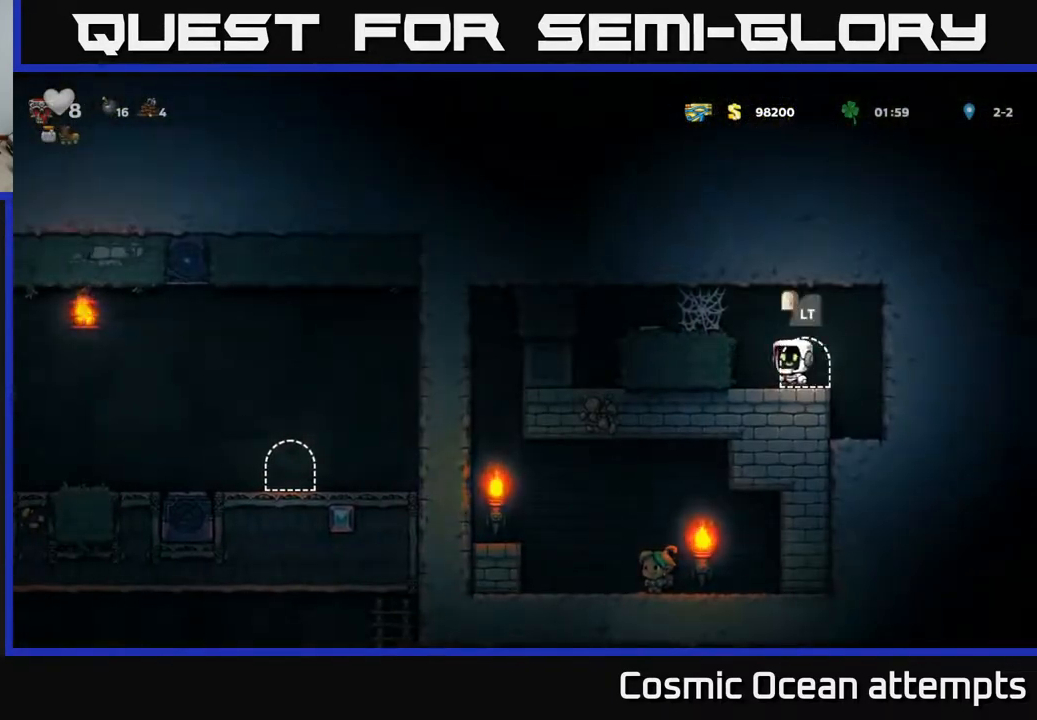
{"buttons": ["A", "DPAD_LEFT"], "left_stick": "center", "right_stick": "center", "events": [[150, "A", "up"], [283, "A", "down"], [367, "A", "up"], [433, "A", "down"]]}
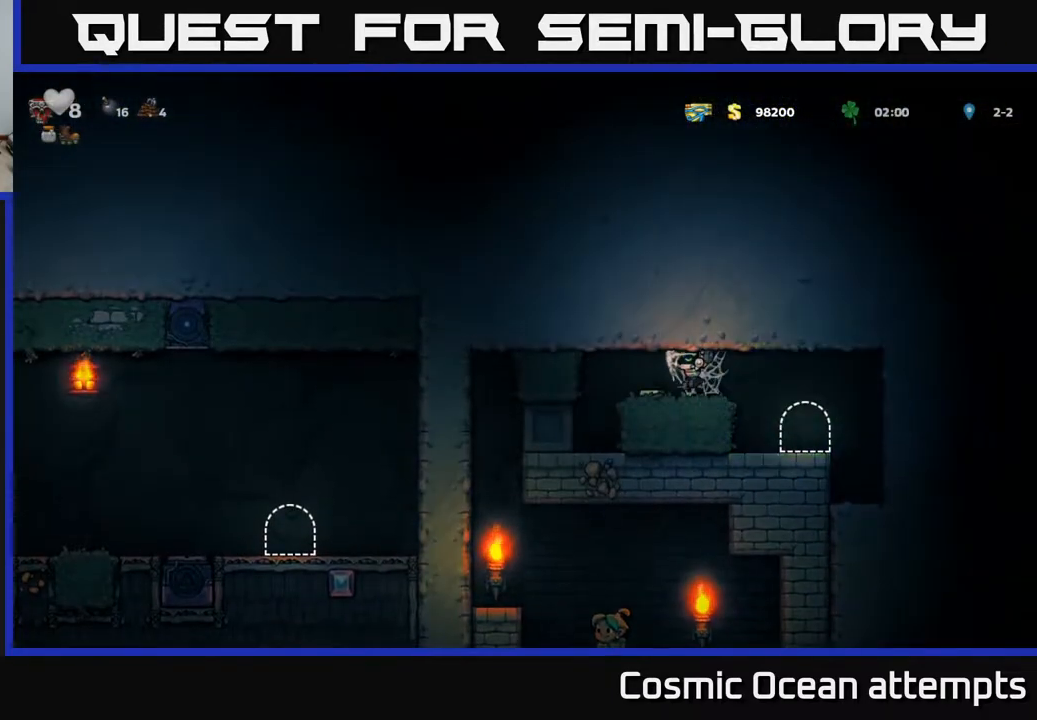
{"buttons": [], "left_stick": "center", "right_stick": "center", "events": [[17, "A", "up"], [100, "A", "down"], [200, "A", "up"], [483, "DPAD_LEFT", "up"]]}
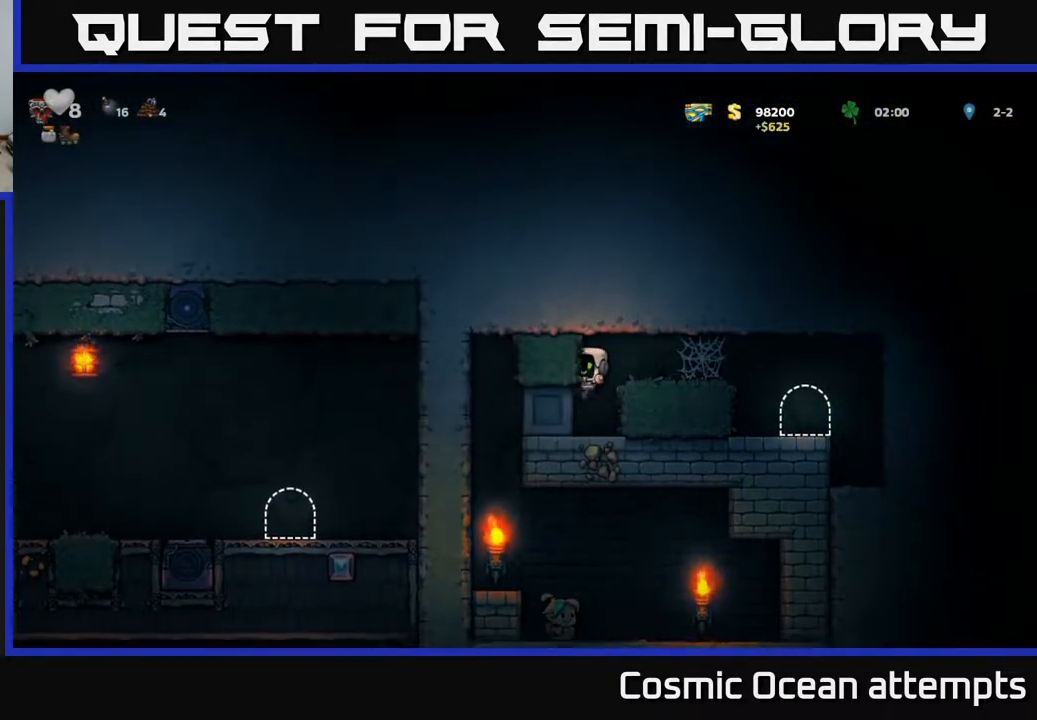
{"buttons": ["DPAD_LEFT"], "left_stick": "center", "right_stick": "center", "events": [[250, "DPAD_LEFT", "down"]]}
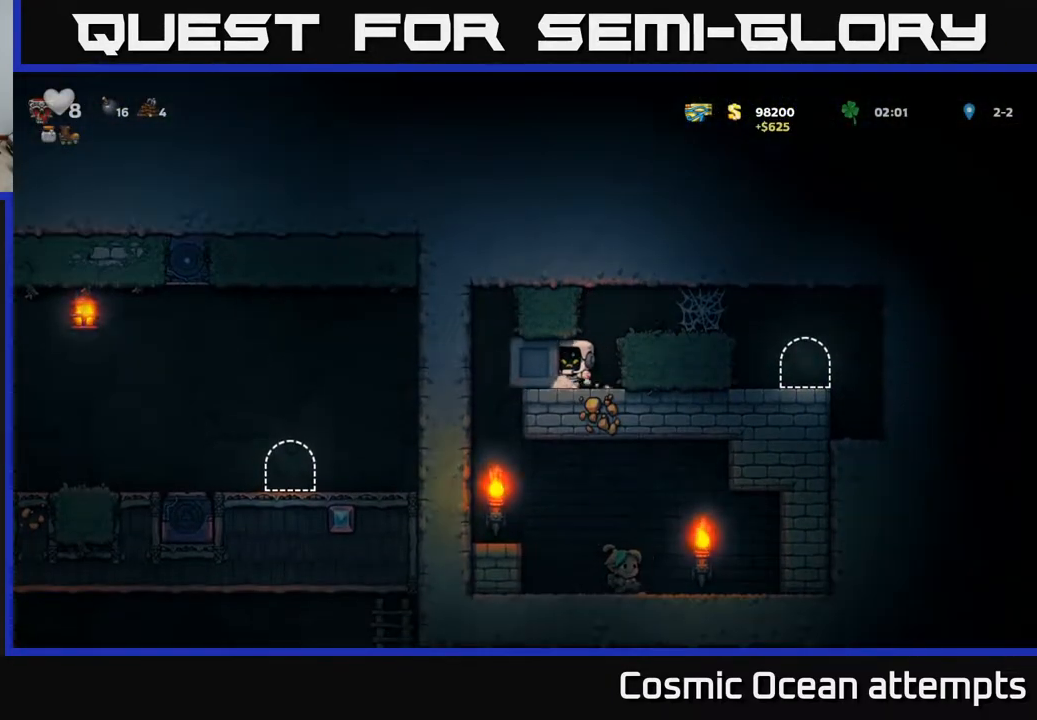
{"buttons": ["DPAD_LEFT"], "left_stick": "center", "right_stick": "center", "events": []}
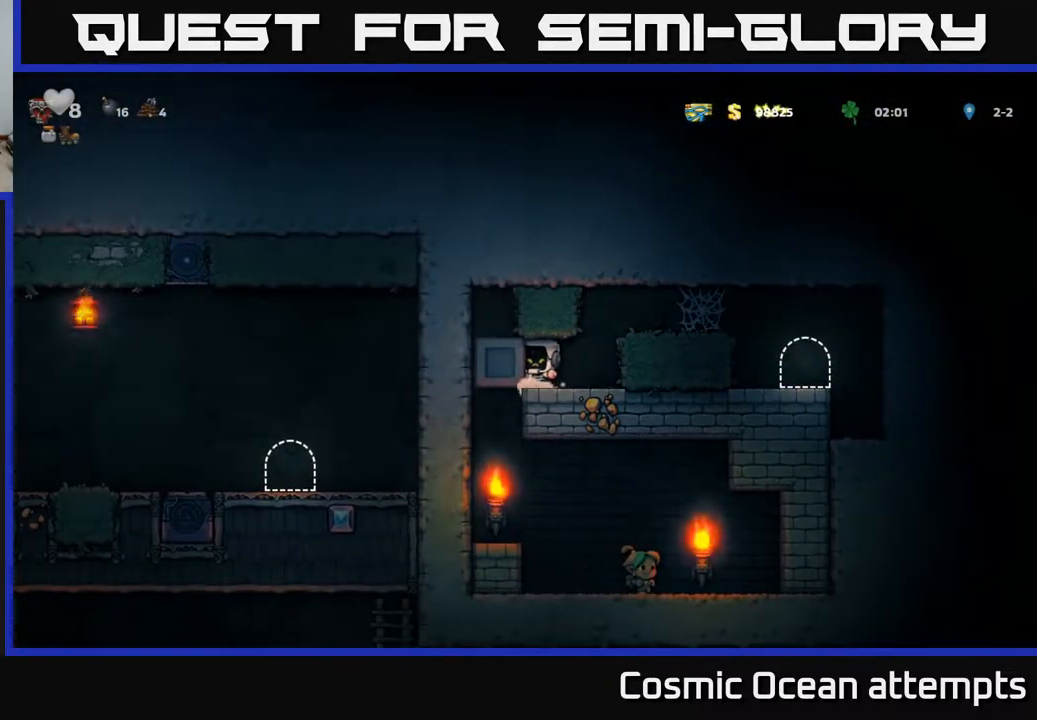
{"buttons": ["DPAD_LEFT"], "left_stick": "center", "right_stick": "center", "events": [[233, "DPAD_LEFT", "up"], [483, "DPAD_LEFT", "down"]]}
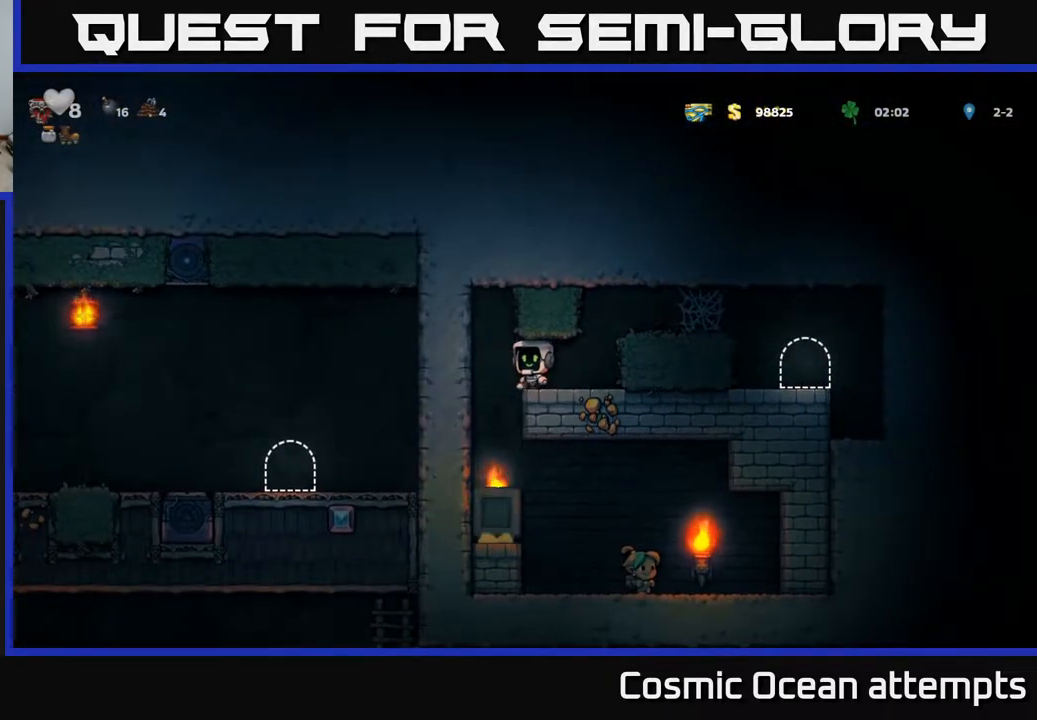
{"buttons": ["DPAD_RIGHT"], "left_stick": "center", "right_stick": "center", "events": [[100, "DPAD_LEFT", "up"], [383, "DPAD_RIGHT", "down"]]}
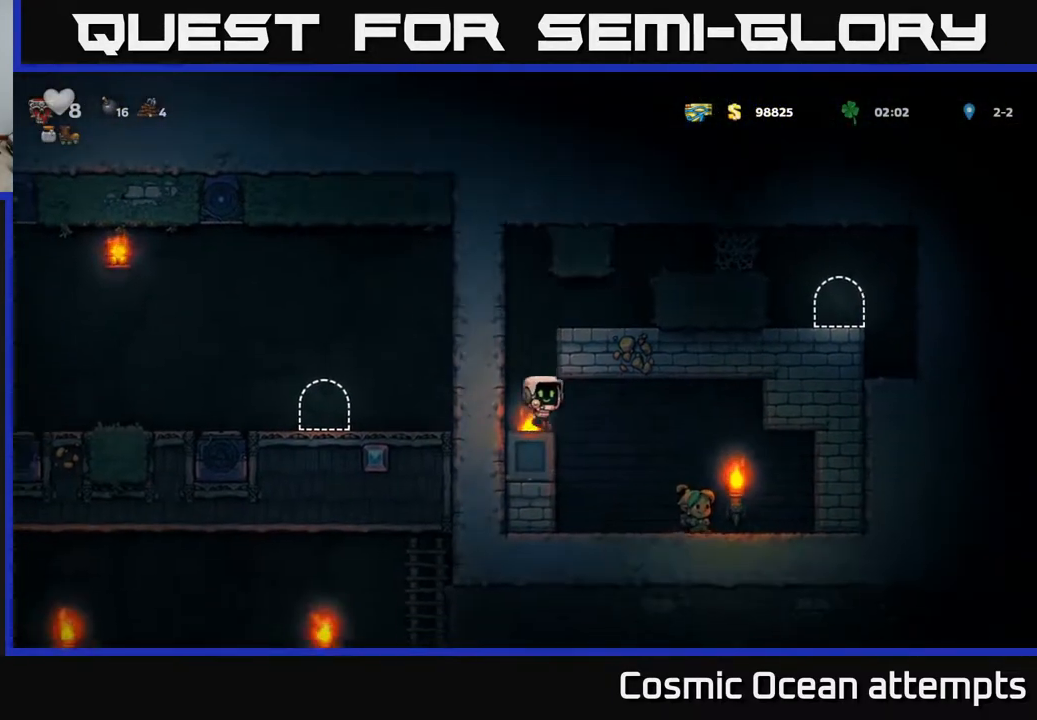
{"buttons": ["DPAD_LEFT"], "left_stick": "center", "right_stick": "center", "events": [[450, "DPAD_RIGHT", "up"], [500, "DPAD_LEFT", "down"]]}
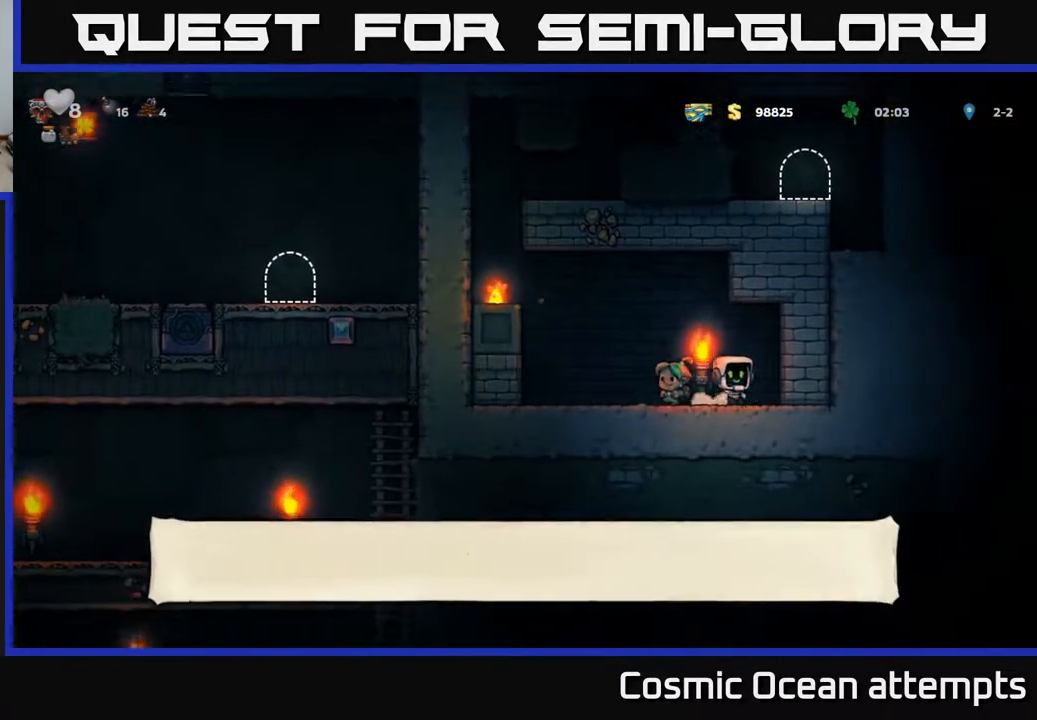
{"buttons": ["A", "DPAD_LEFT"], "left_stick": "center", "right_stick": "center", "events": [[283, "A", "down"]]}
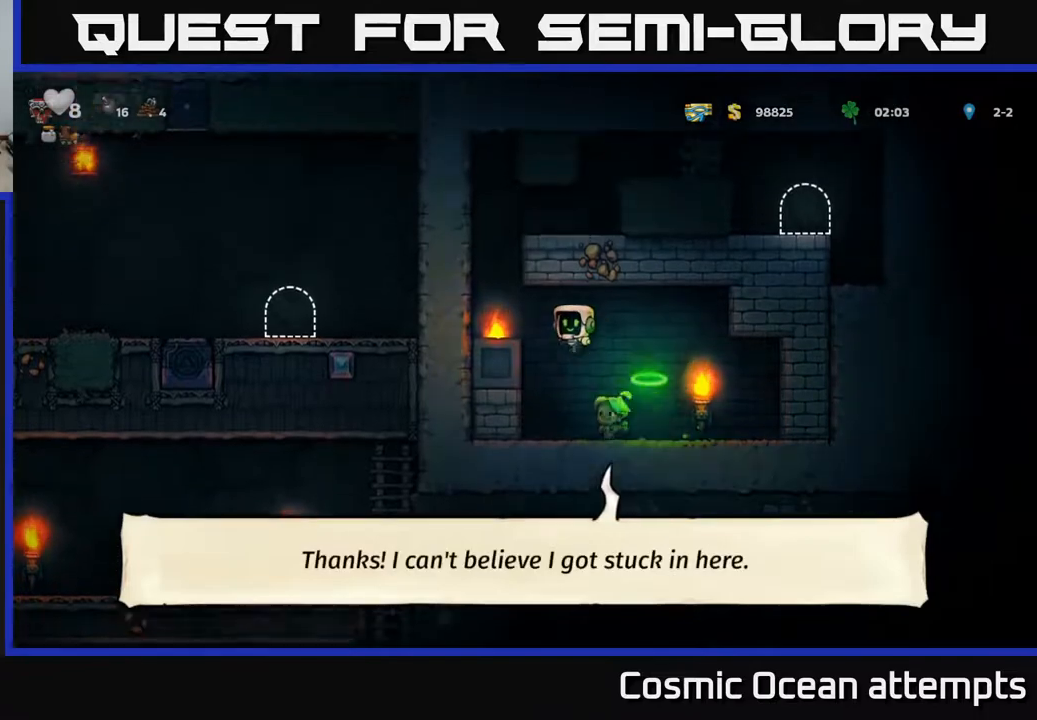
{"buttons": ["A", "DPAD_RIGHT"], "left_stick": "center", "right_stick": "center", "events": [[50, "A", "up"], [267, "DPAD_LEFT", "up"], [300, "A", "down"], [350, "DPAD_RIGHT", "down"]]}
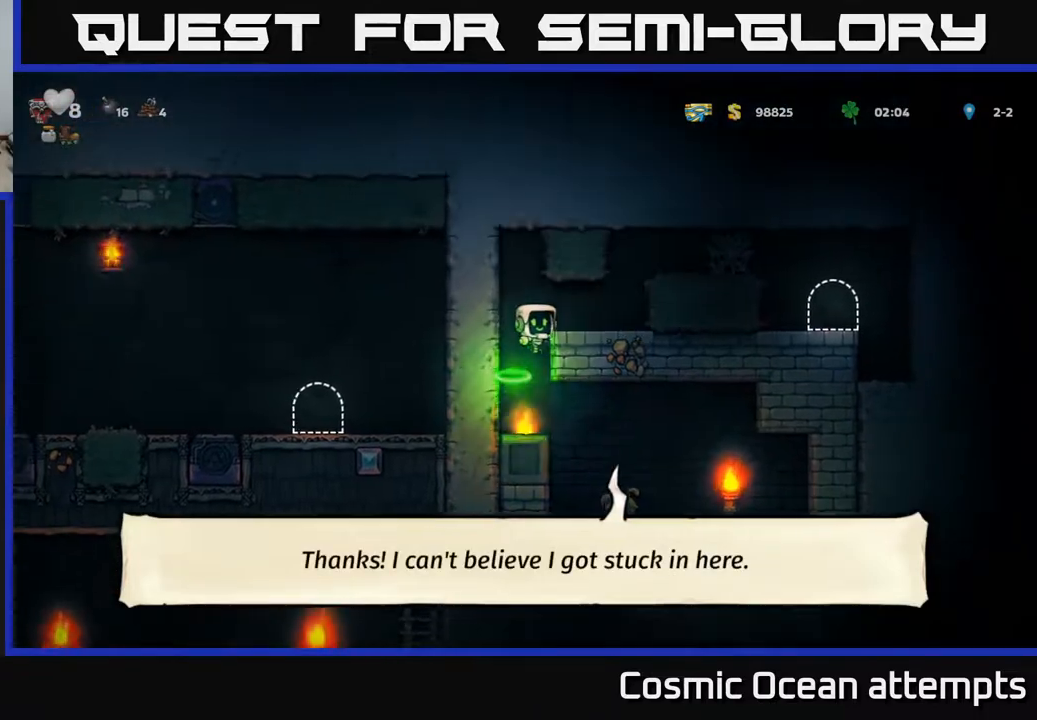
{"buttons": ["DPAD_RIGHT"], "left_stick": "center", "right_stick": "center", "events": [[50, "A", "up"], [383, "A", "down"], [467, "A", "up"]]}
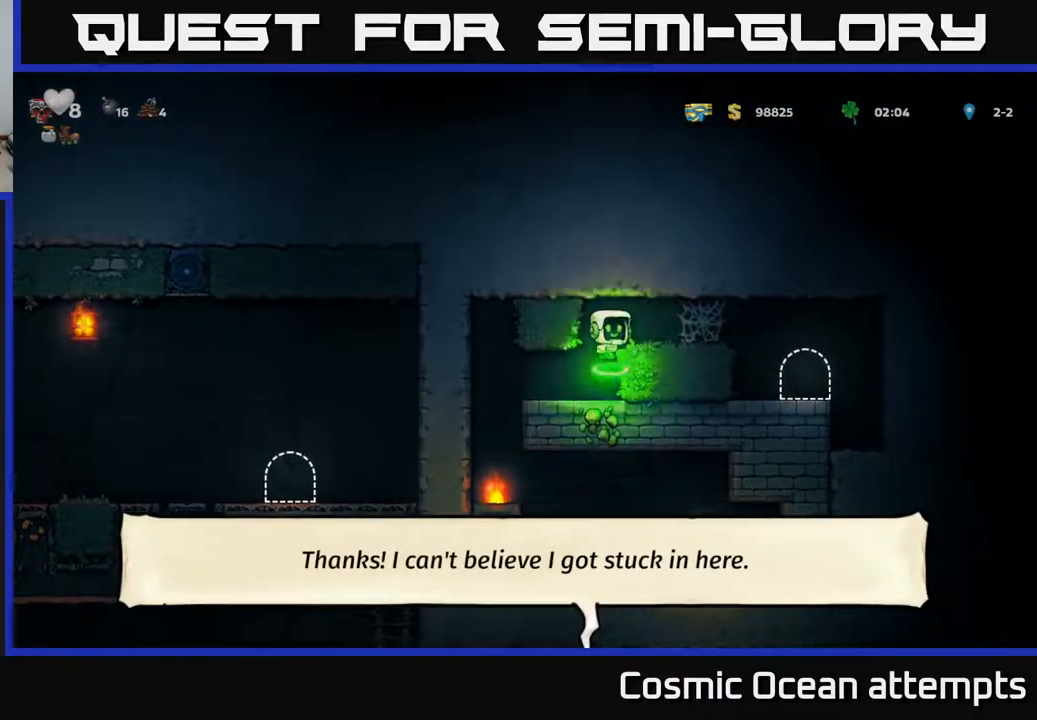
{"buttons": ["DPAD_RIGHT"], "left_stick": "center", "right_stick": "center", "events": [[83, "A", "down"], [167, "A", "up"], [283, "A", "down"], [367, "A", "up"], [417, "A", "down"], [483, "A", "up"]]}
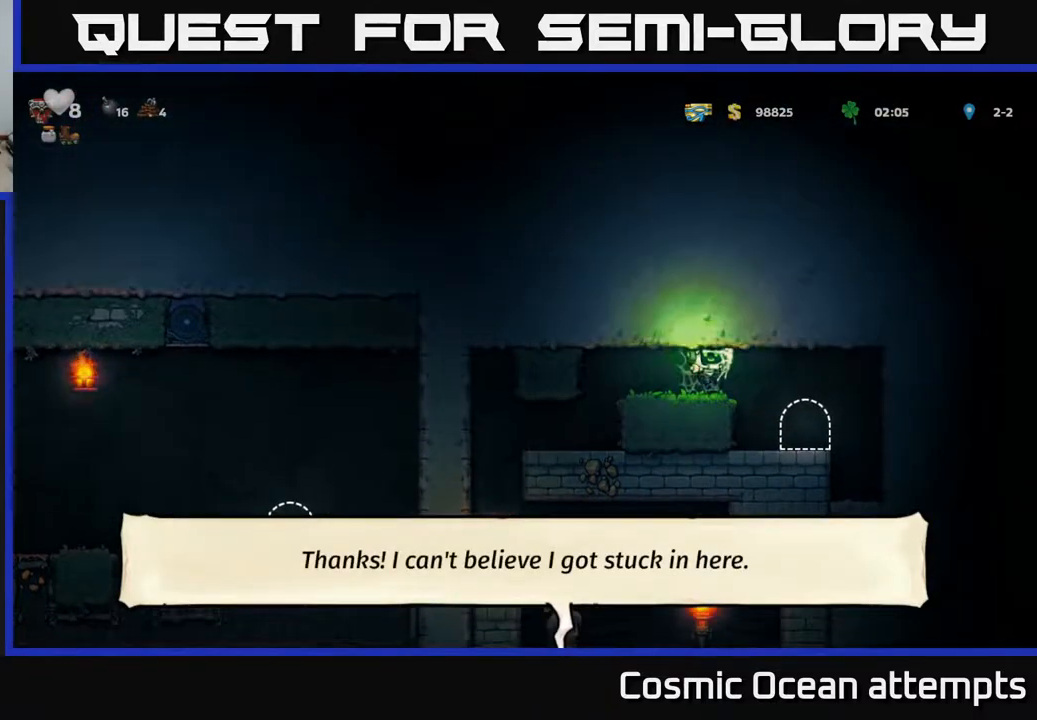
{"buttons": [], "left_stick": "center", "right_stick": "center", "events": [[50, "A", "down"], [83, "A", "up"], [167, "A", "down"], [200, "A", "up"], [383, "DPAD_RIGHT", "up"], [417, "DPAD_LEFT", "down"], [500, "DPAD_LEFT", "up"]]}
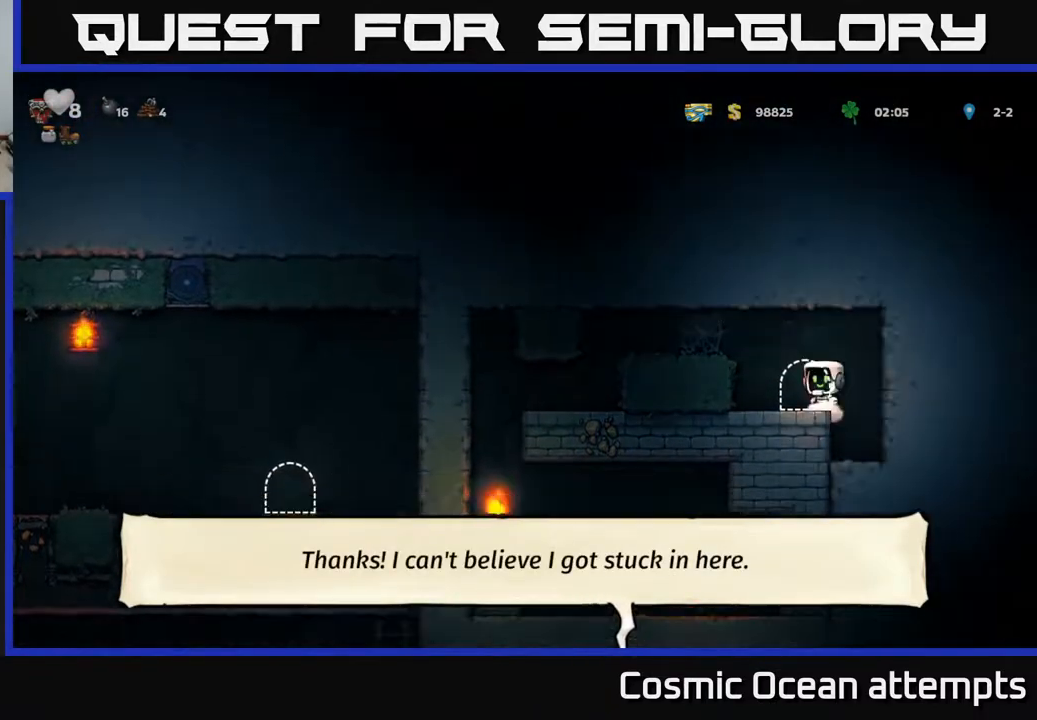
{"buttons": ["L2"], "left_stick": "center", "right_stick": "center", "events": [[33, "L2", "down"], [133, "L2", "up"], [200, "L2", "down"], [300, "L2", "up"], [383, "L2", "down"], [450, "L2", "up"], [500, "L2", "down"]]}
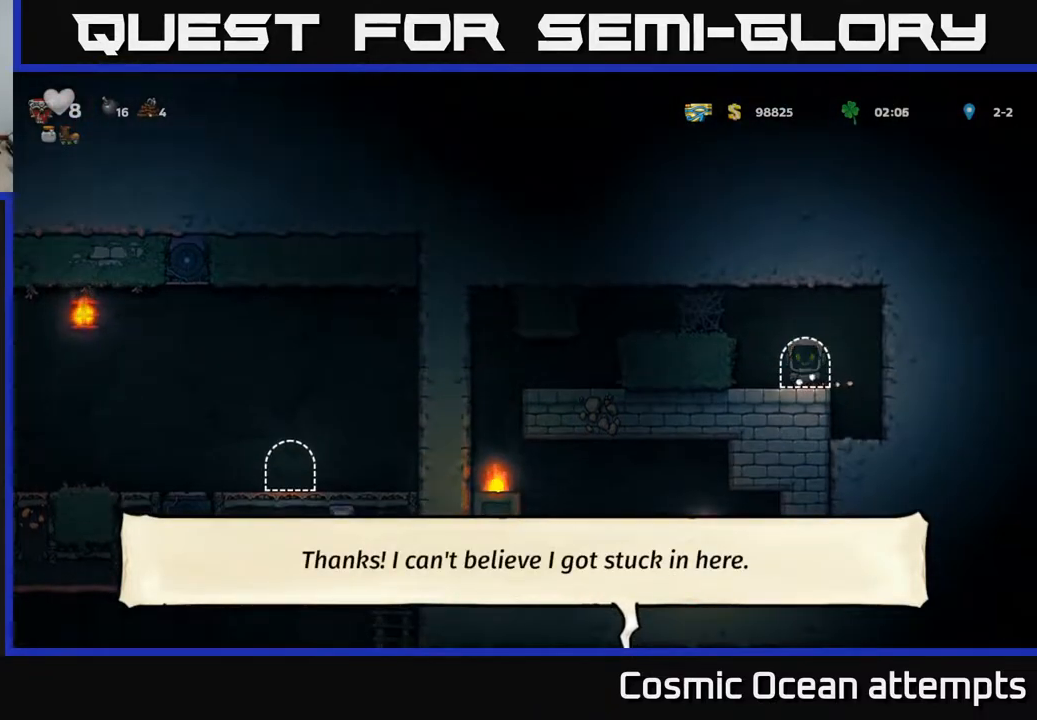
{"buttons": [], "left_stick": "center", "right_stick": "center", "events": [[100, "L2", "up"]]}
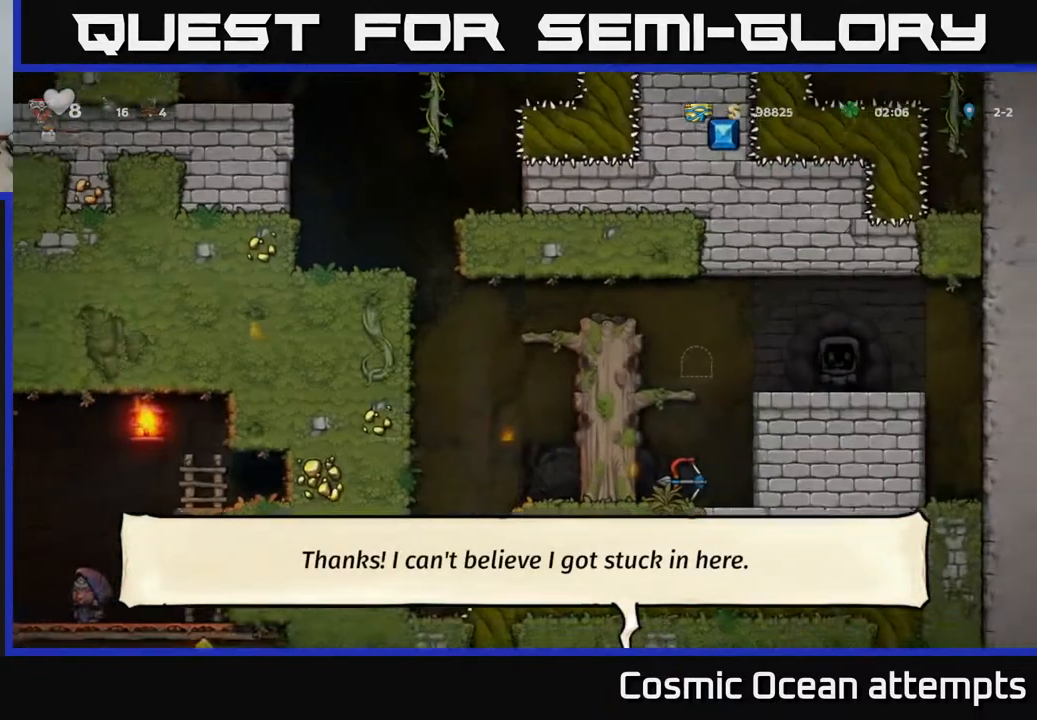
{"buttons": ["DPAD_LEFT"], "left_stick": "center", "right_stick": "center", "events": [[500, "DPAD_LEFT", "down"]]}
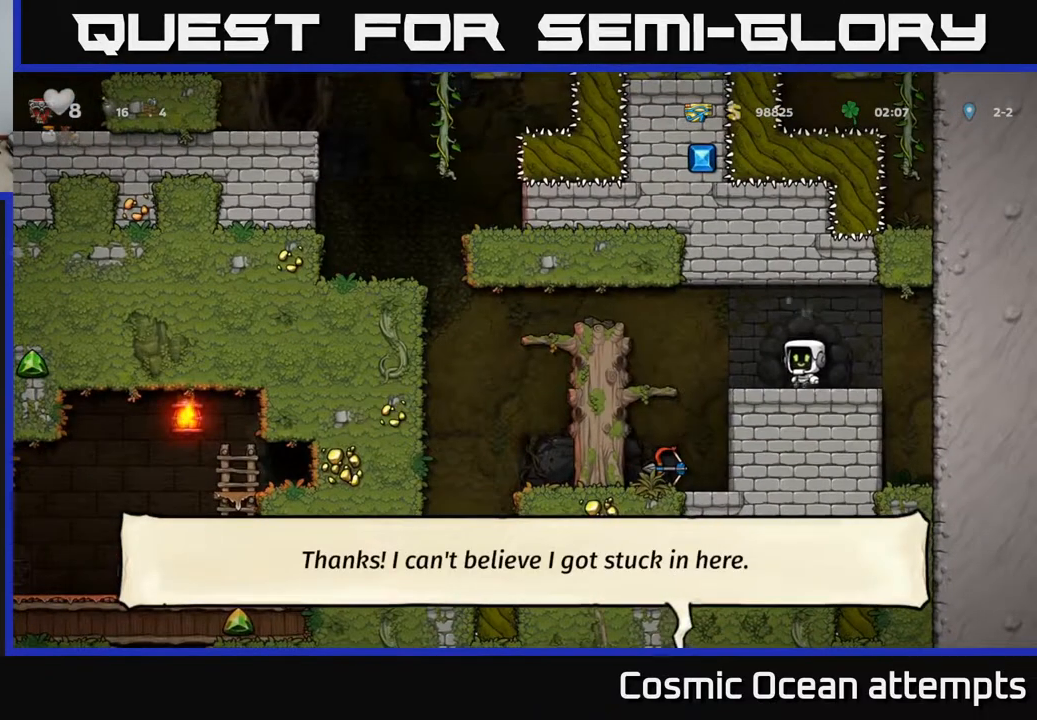
{"buttons": ["DPAD_DOWN"], "left_stick": "center", "right_stick": "center", "events": [[233, "DPAD_LEFT", "up"], [400, "DPAD_DOWN", "down"]]}
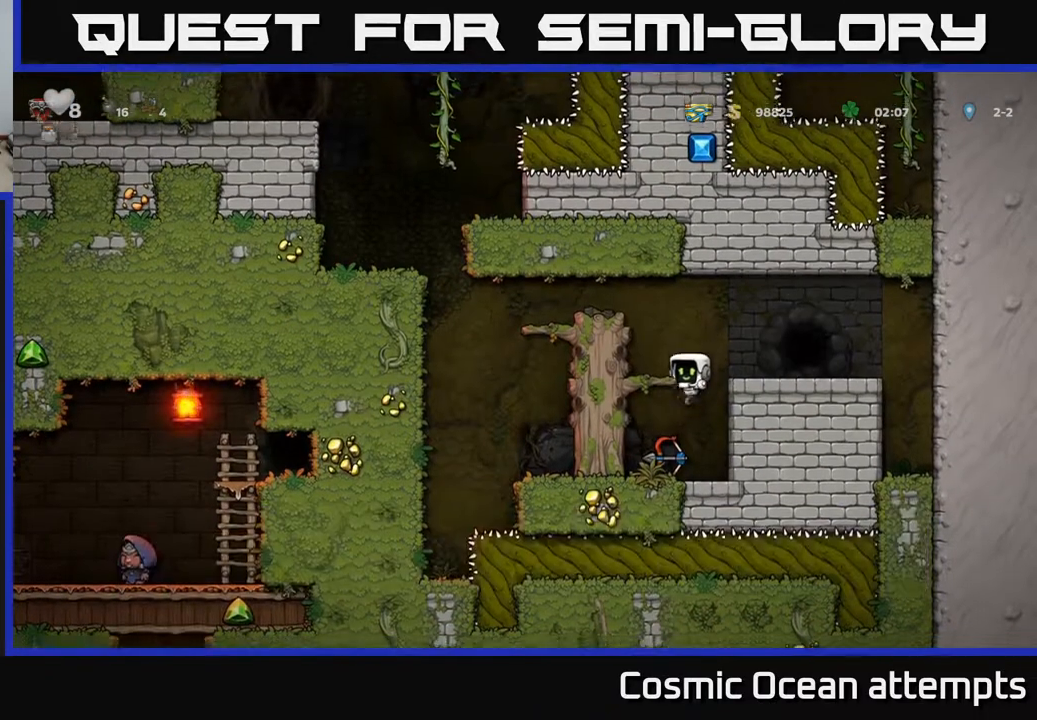
{"buttons": ["DPAD_LEFT"], "left_stick": "center", "right_stick": "center", "events": [[283, "X", "down"], [383, "X", "up"], [417, "DPAD_DOWN", "up"], [433, "DPAD_LEFT", "down"]]}
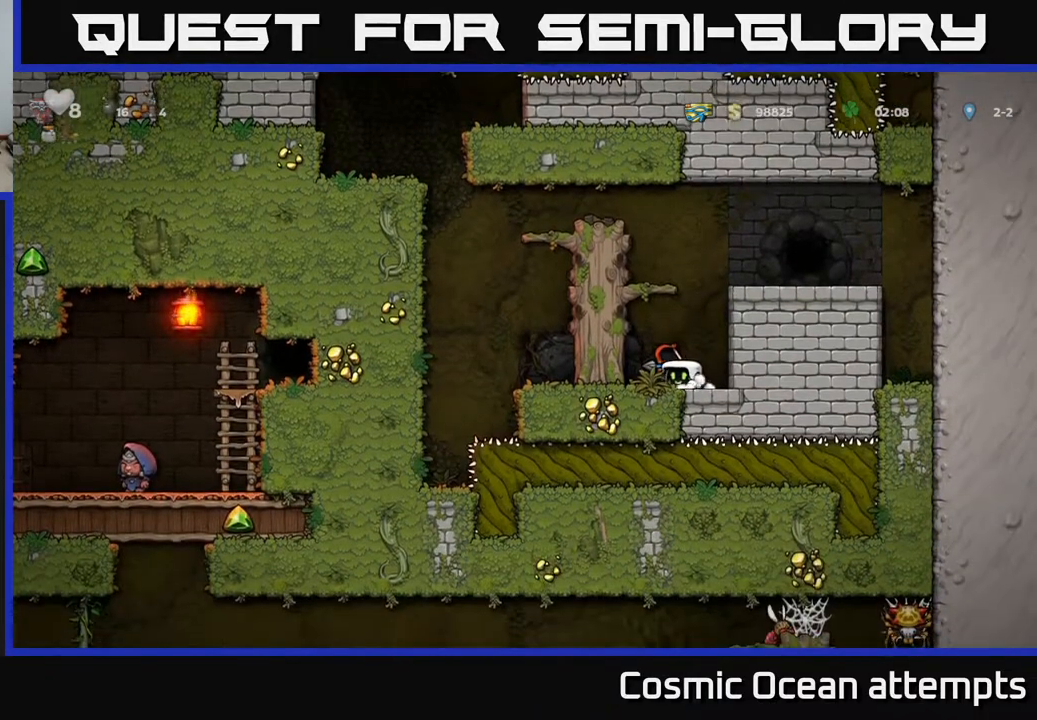
{"buttons": ["DPAD_DOWN"], "left_stick": "center", "right_stick": "center", "events": [[83, "A", "down"], [133, "DPAD_DOWN", "down"], [150, "DPAD_LEFT", "up"], [217, "A", "up"], [333, "DPAD_DOWN", "up"], [350, "DPAD_RIGHT", "down"], [467, "DPAD_DOWN", "down"], [500, "DPAD_RIGHT", "up"]]}
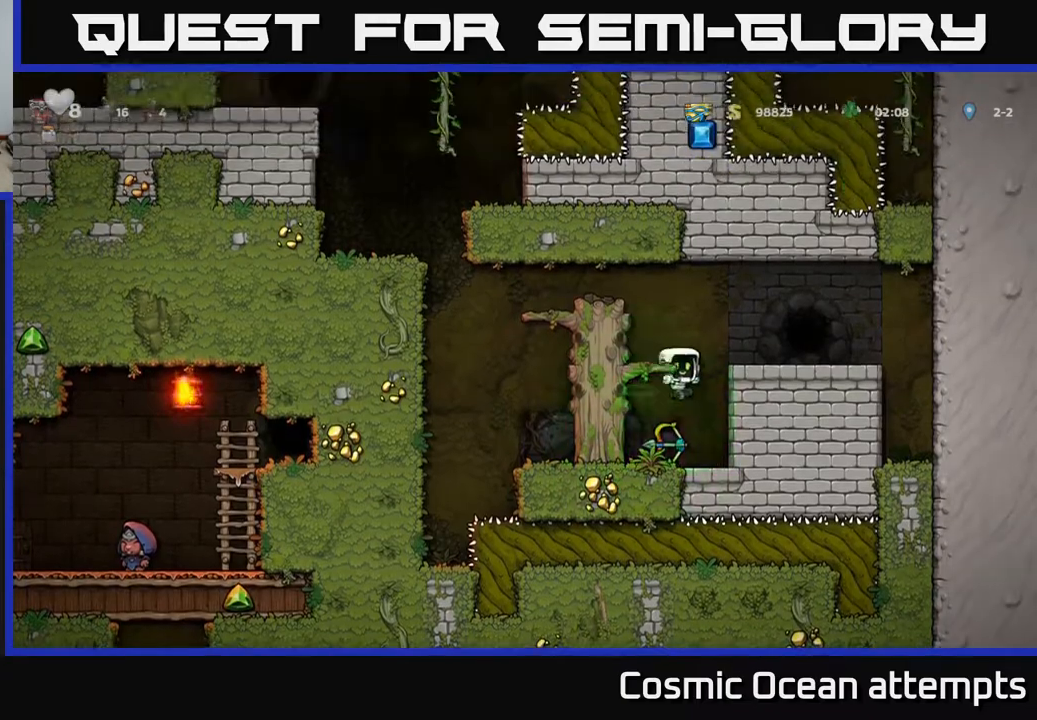
{"buttons": ["DPAD_LEFT"], "left_stick": "center", "right_stick": "center", "events": [[117, "A", "down"], [233, "A", "up"], [450, "DPAD_LEFT", "down"], [467, "DPAD_DOWN", "up"]]}